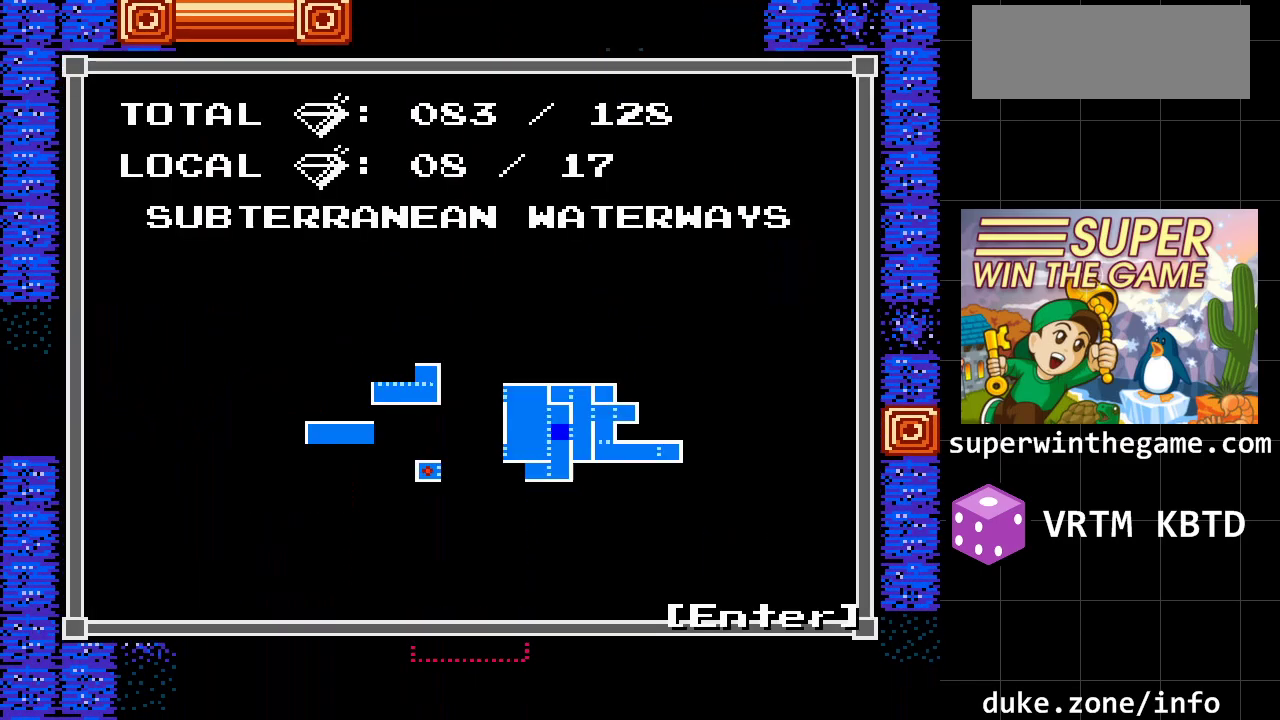
Gameplay with a controller (Xbox layout); each line is a JSON object with the inputs held at the frame after it. "events" lists button and stick changes between this image and that frame as [ms after this image, input, new state], when the widget could be followed in between. Not read: L1 L2 L3 R1 R2 R3.
{"buttons": [], "events": []}
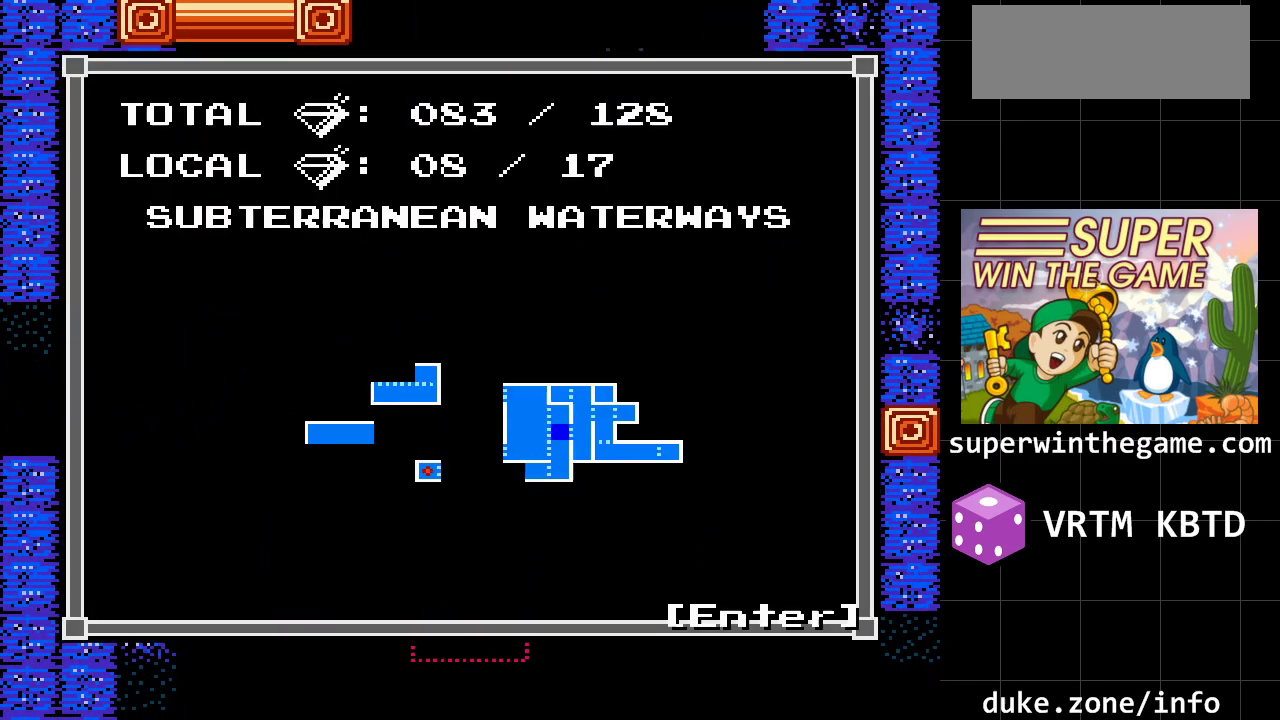
{"buttons": [], "events": []}
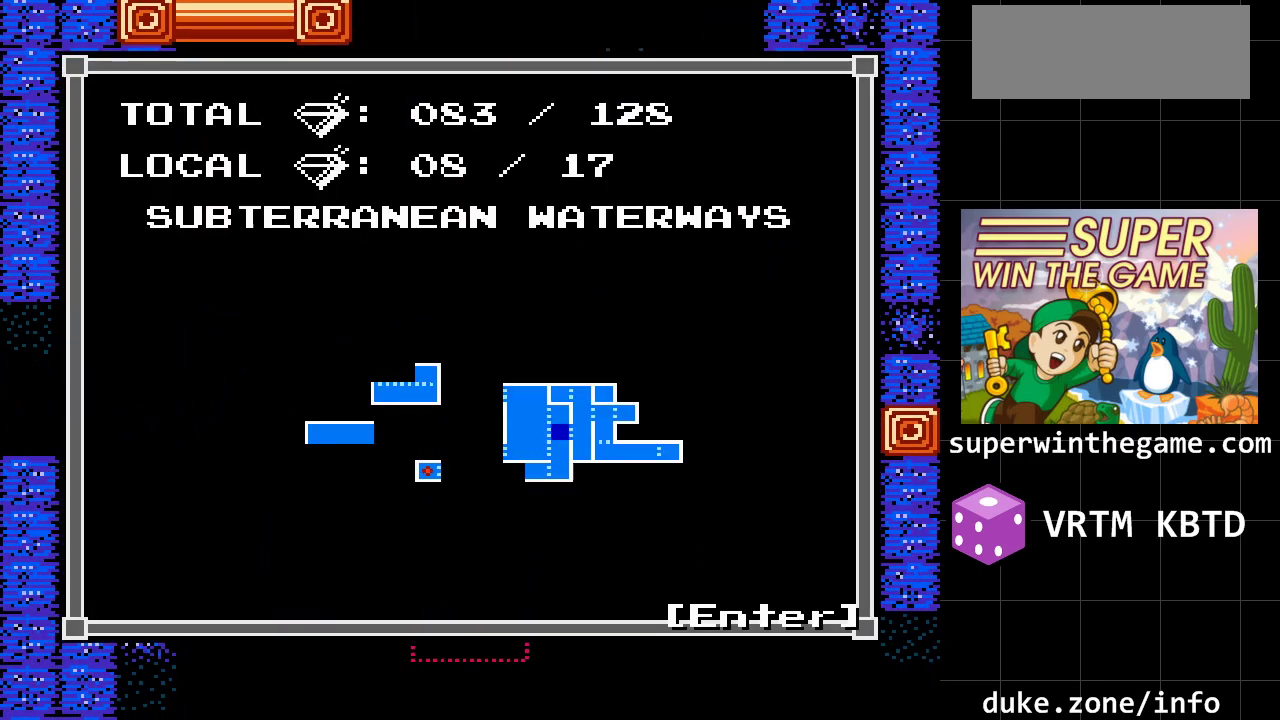
{"buttons": ["DPAD_RIGHT"], "events": [[83, "Z", "down"], [250, "Z", "up"], [350, "DPAD_RIGHT", "down"]]}
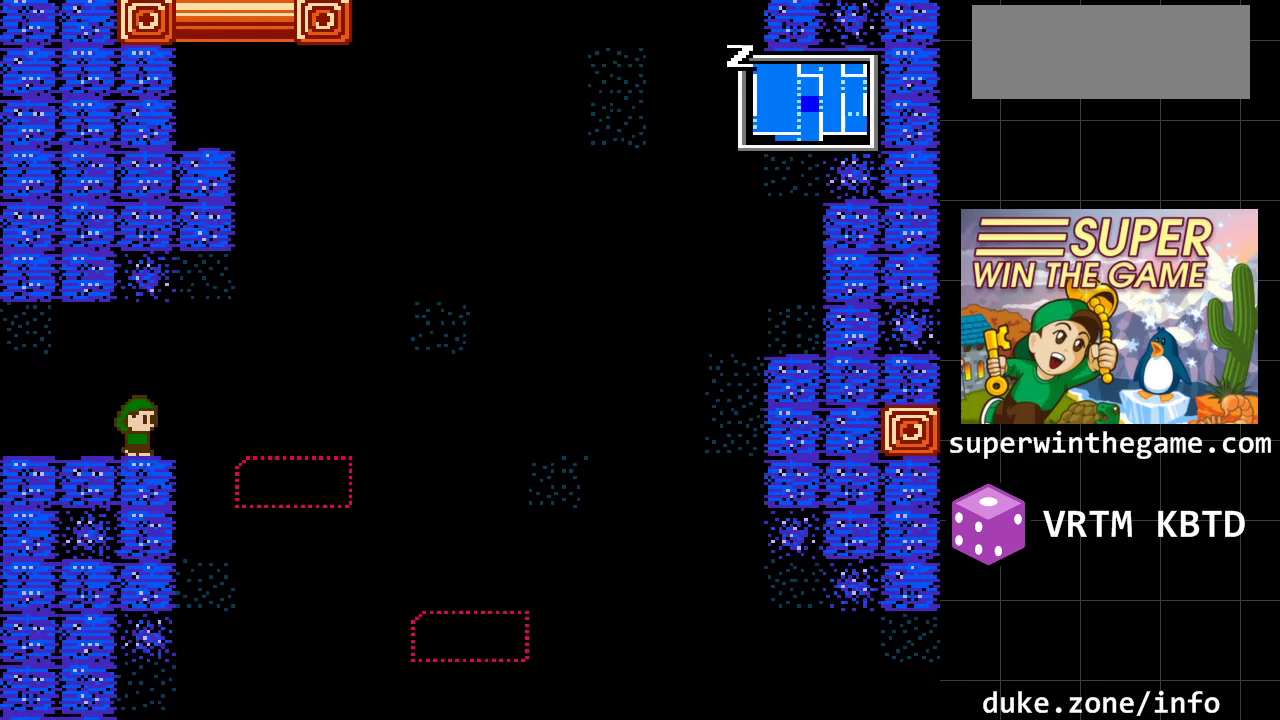
{"buttons": ["DPAD_RIGHT"], "events": []}
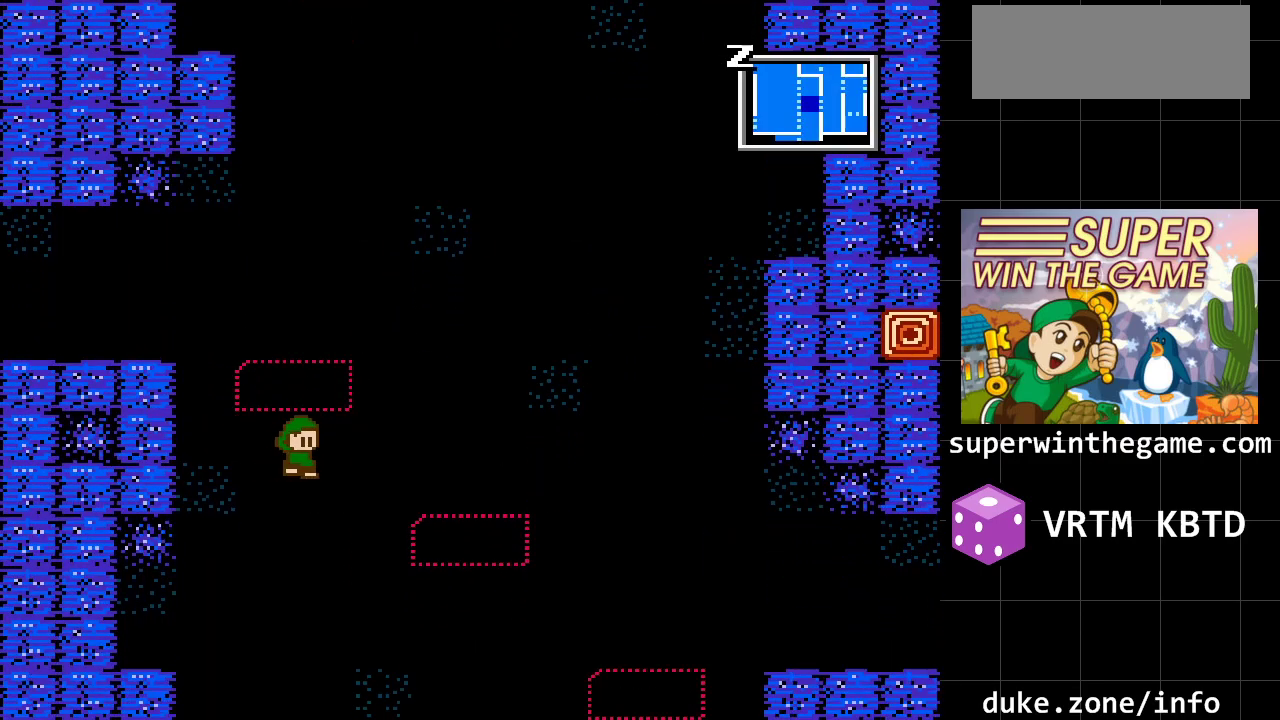
{"buttons": [], "events": [[50, "DPAD_RIGHT", "up"]]}
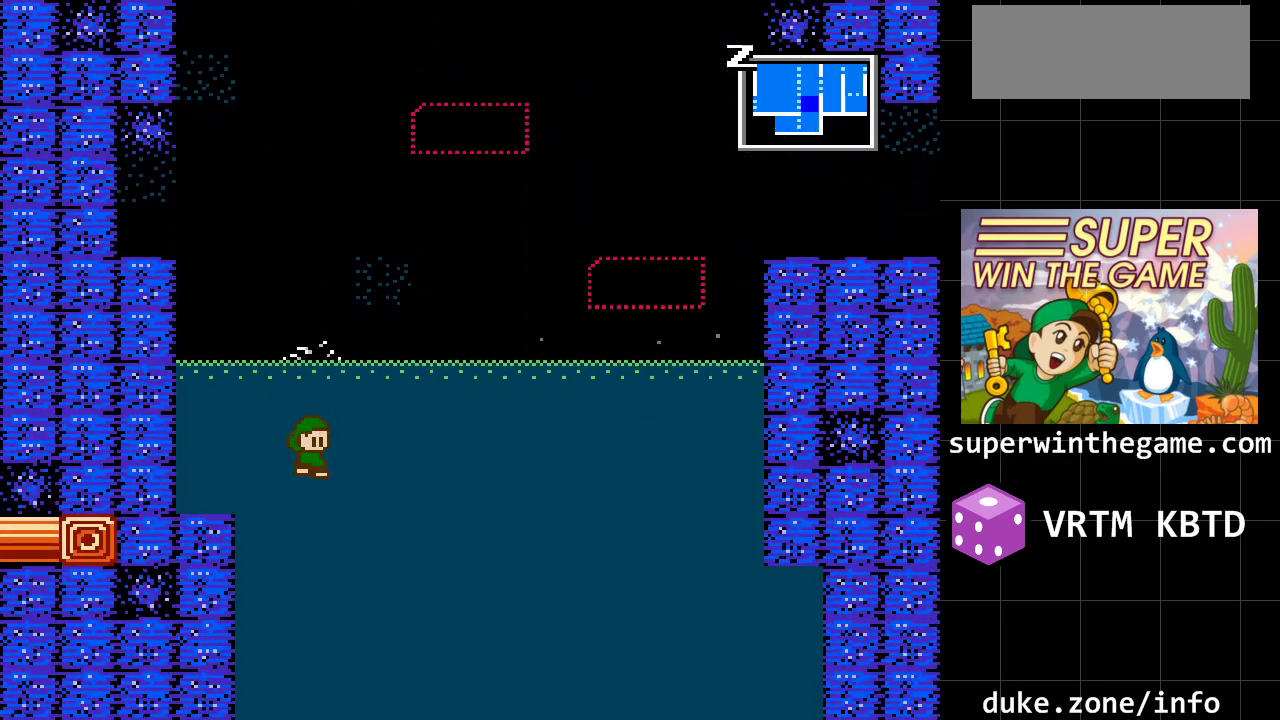
{"buttons": [], "events": []}
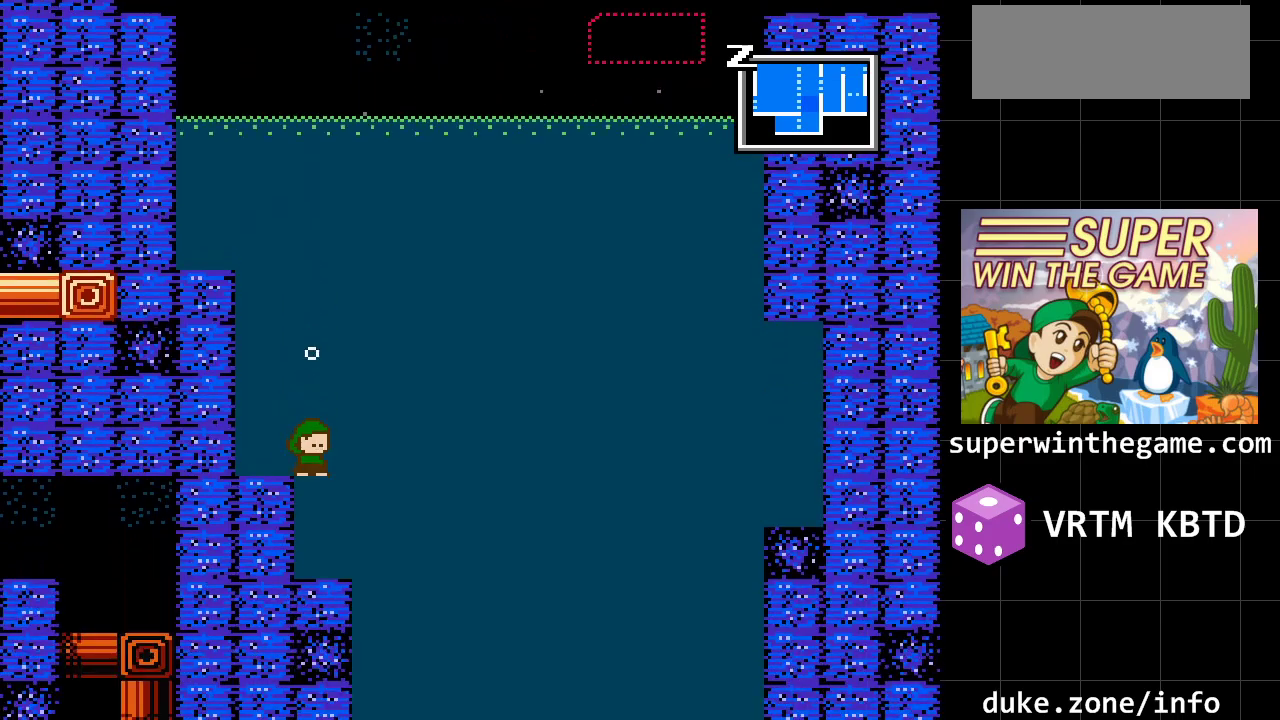
{"buttons": ["DPAD_RIGHT"], "events": [[200, "DPAD_RIGHT", "down"]]}
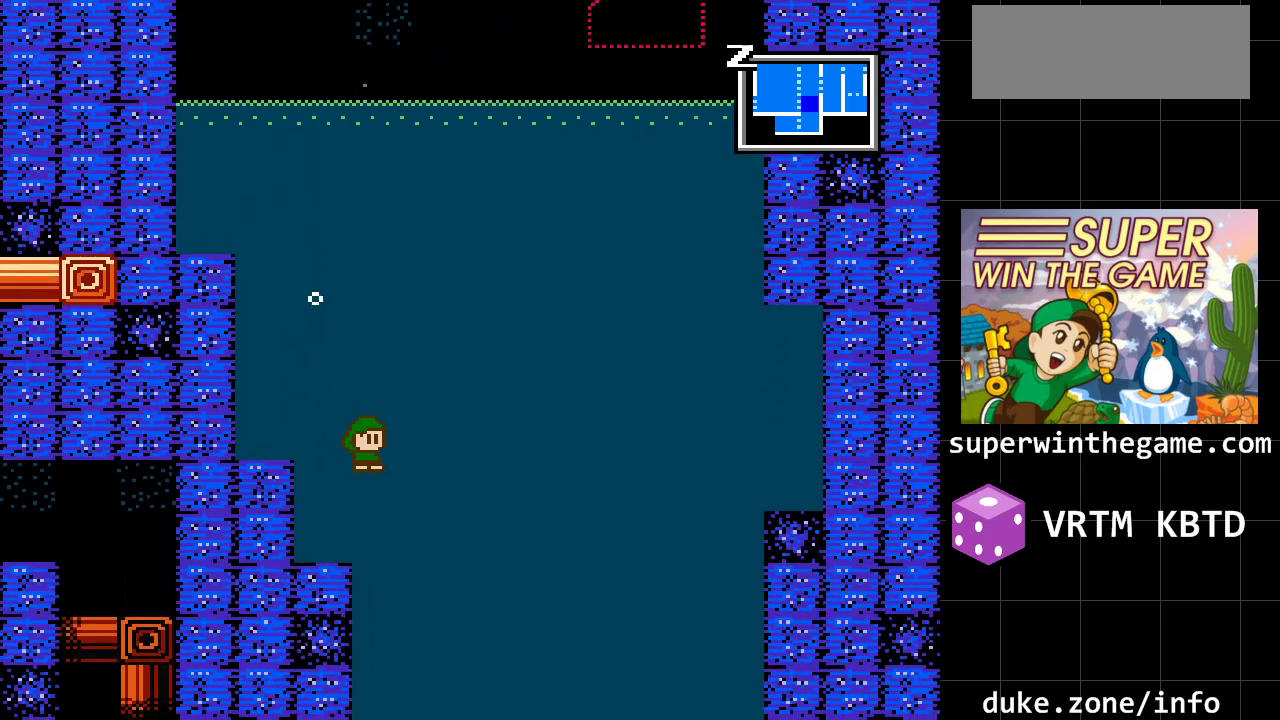
{"buttons": [], "events": [[283, "DPAD_RIGHT", "up"]]}
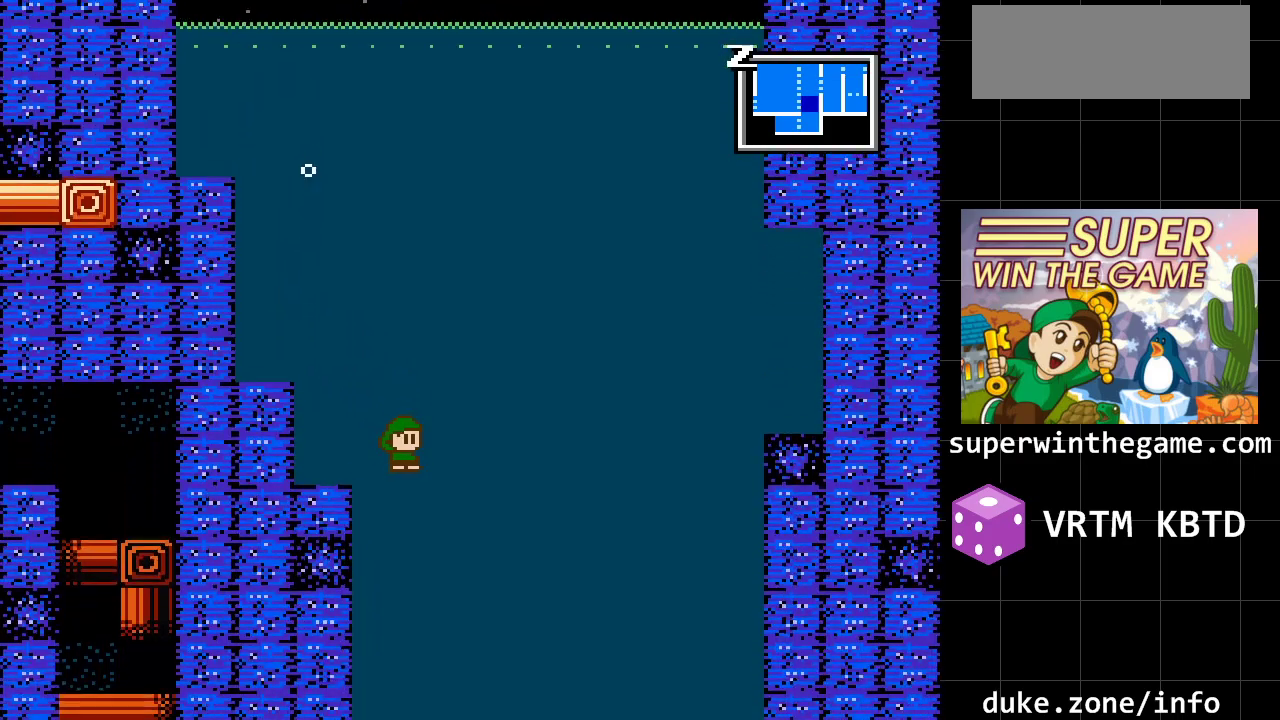
{"buttons": [], "events": []}
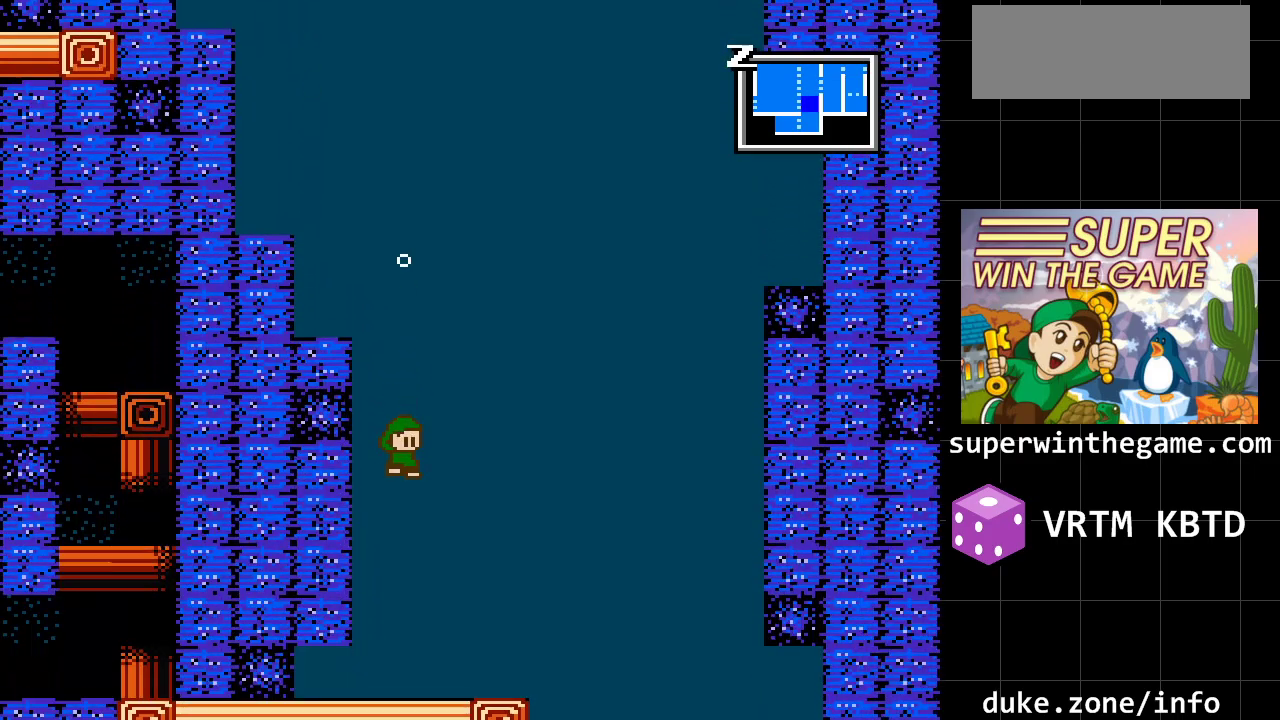
{"buttons": [], "events": []}
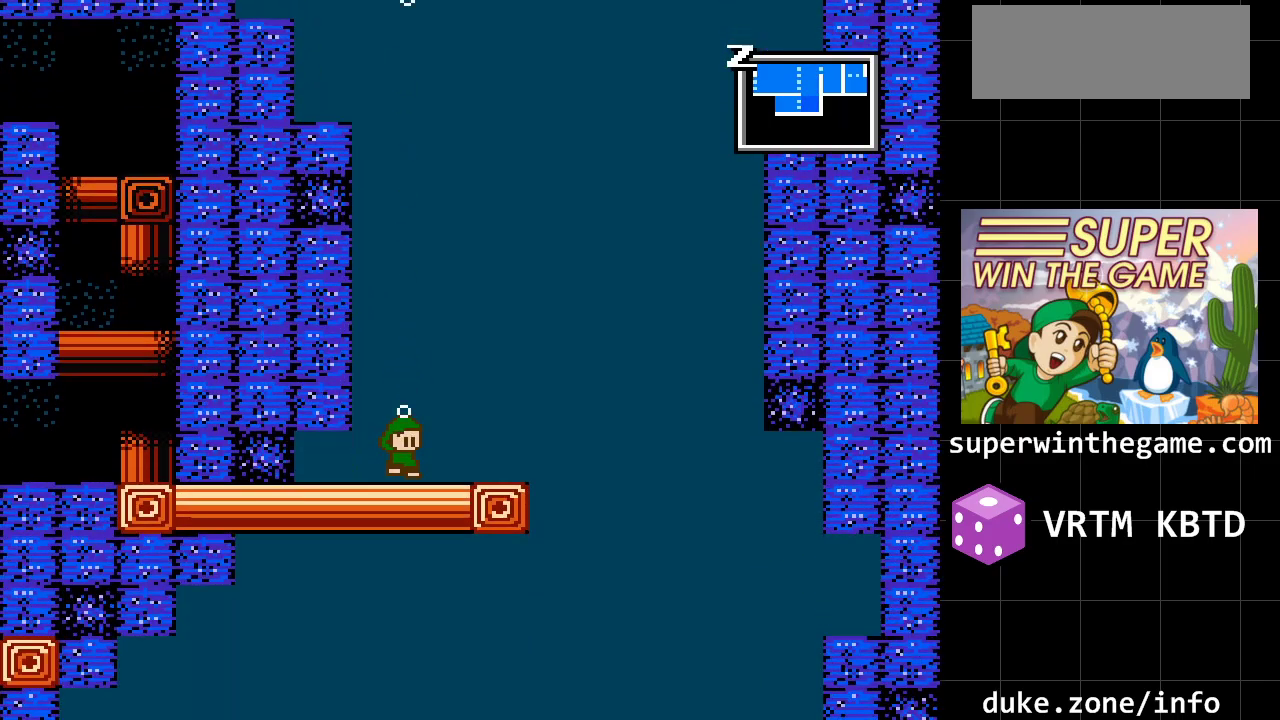
{"buttons": ["DPAD_RIGHT"], "events": [[17, "DPAD_DOWN", "down"], [250, "DPAD_DOWN", "up"], [317, "DPAD_RIGHT", "down"]]}
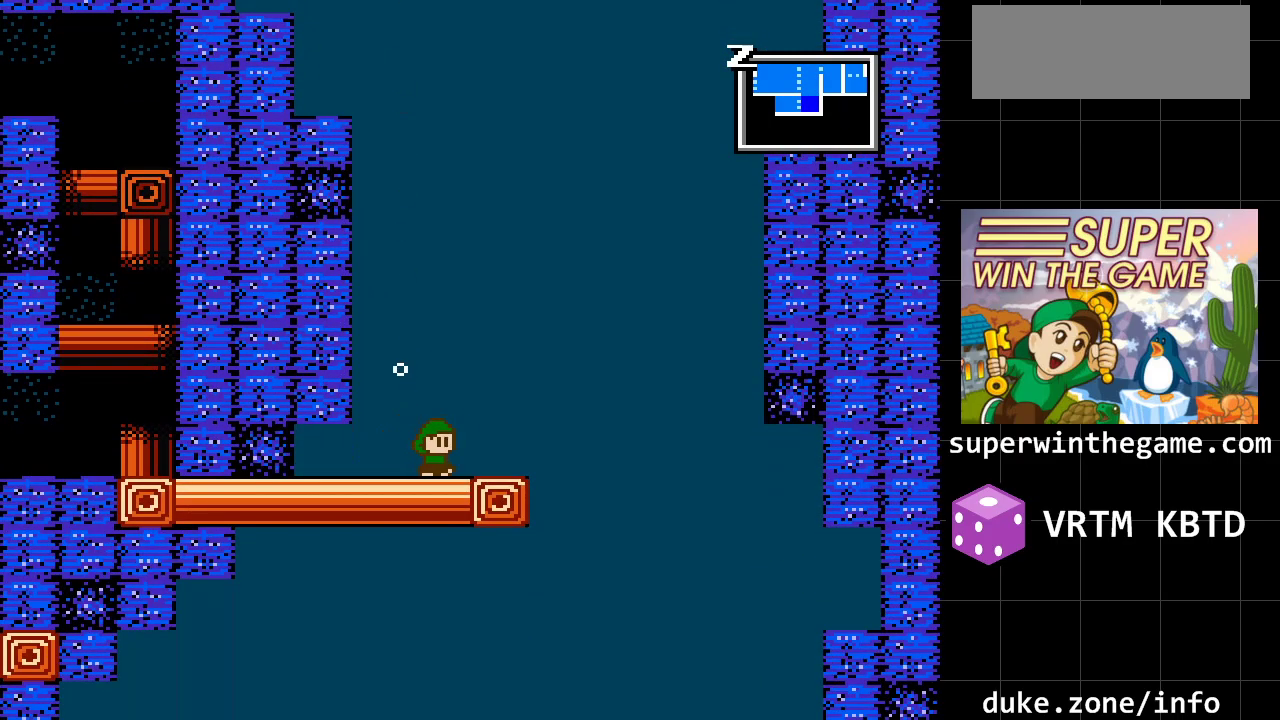
{"buttons": ["DPAD_RIGHT"], "events": []}
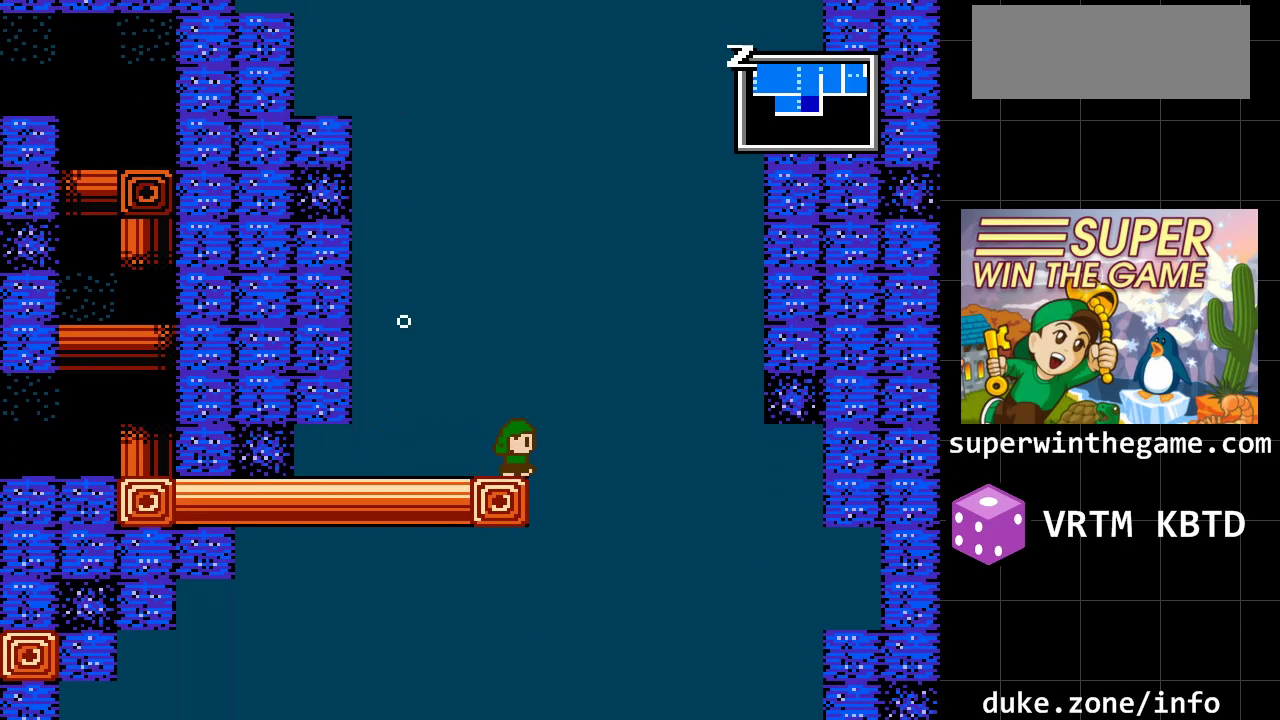
{"buttons": [], "events": [[433, "DPAD_RIGHT", "up"]]}
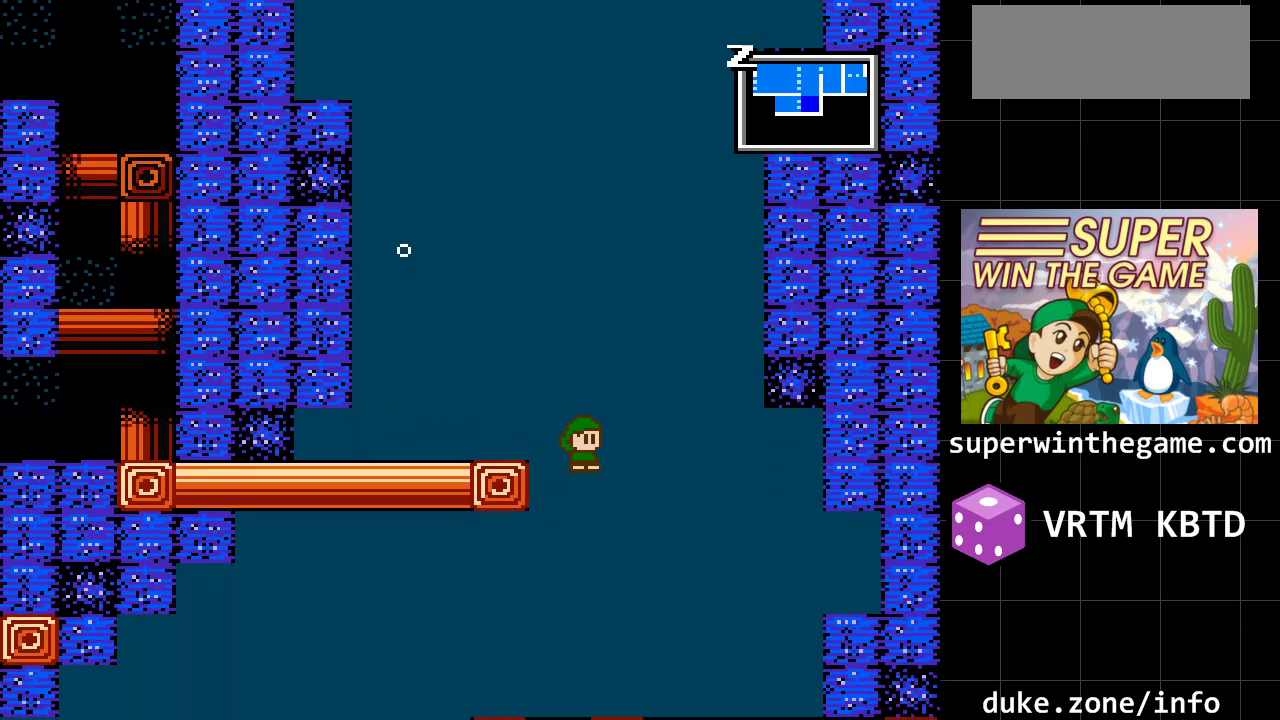
{"buttons": ["DPAD_LEFT"], "events": [[33, "DPAD_LEFT", "down"]]}
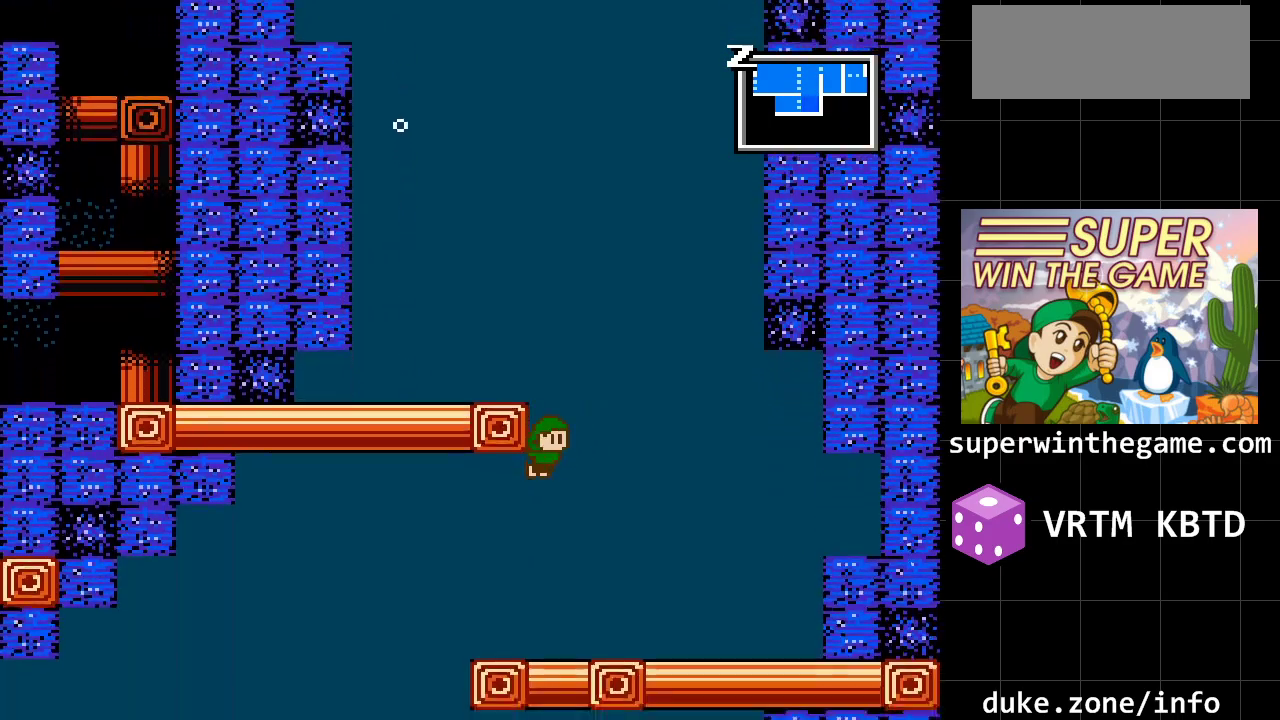
{"buttons": ["DPAD_LEFT"], "events": []}
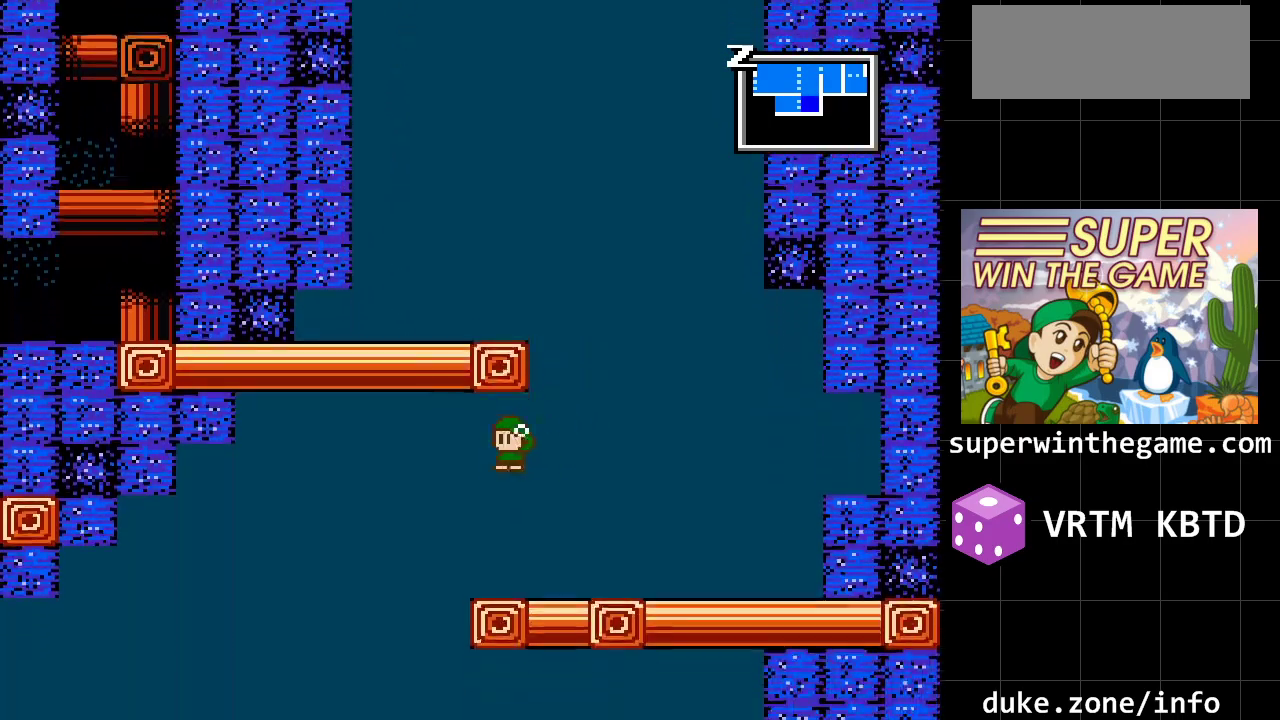
{"buttons": ["DPAD_LEFT"], "events": []}
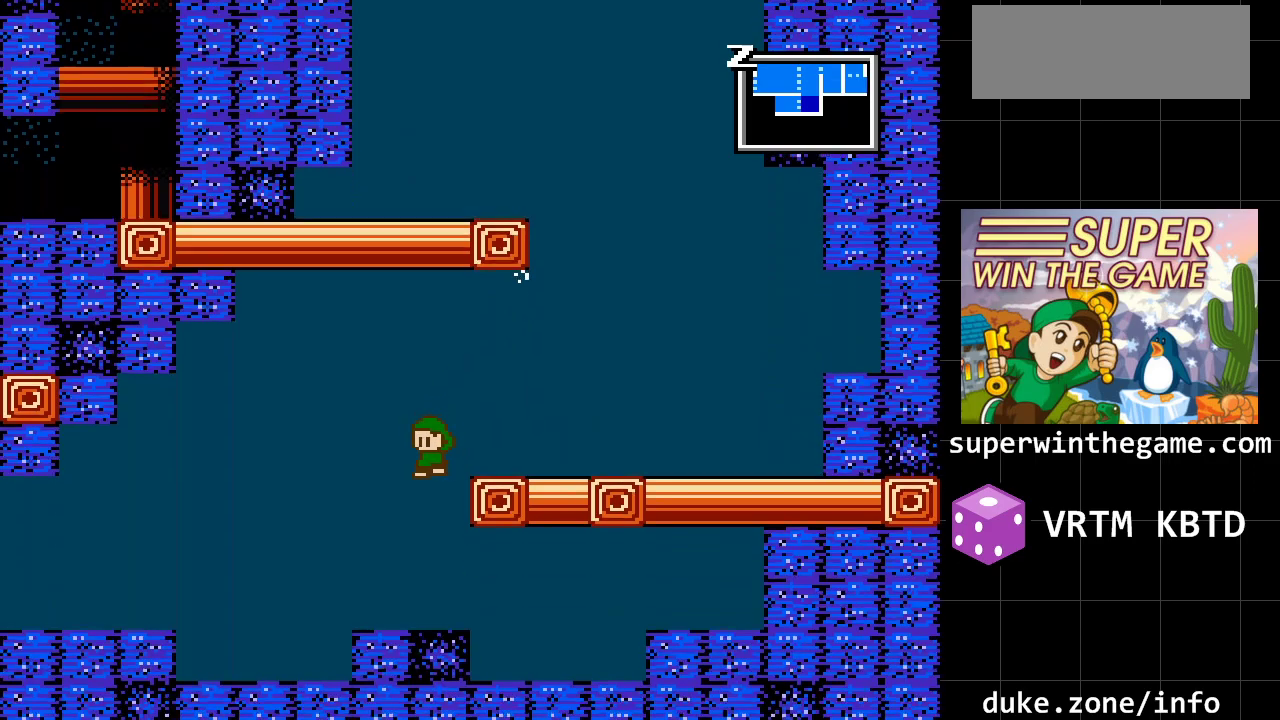
{"buttons": ["DPAD_LEFT"], "events": []}
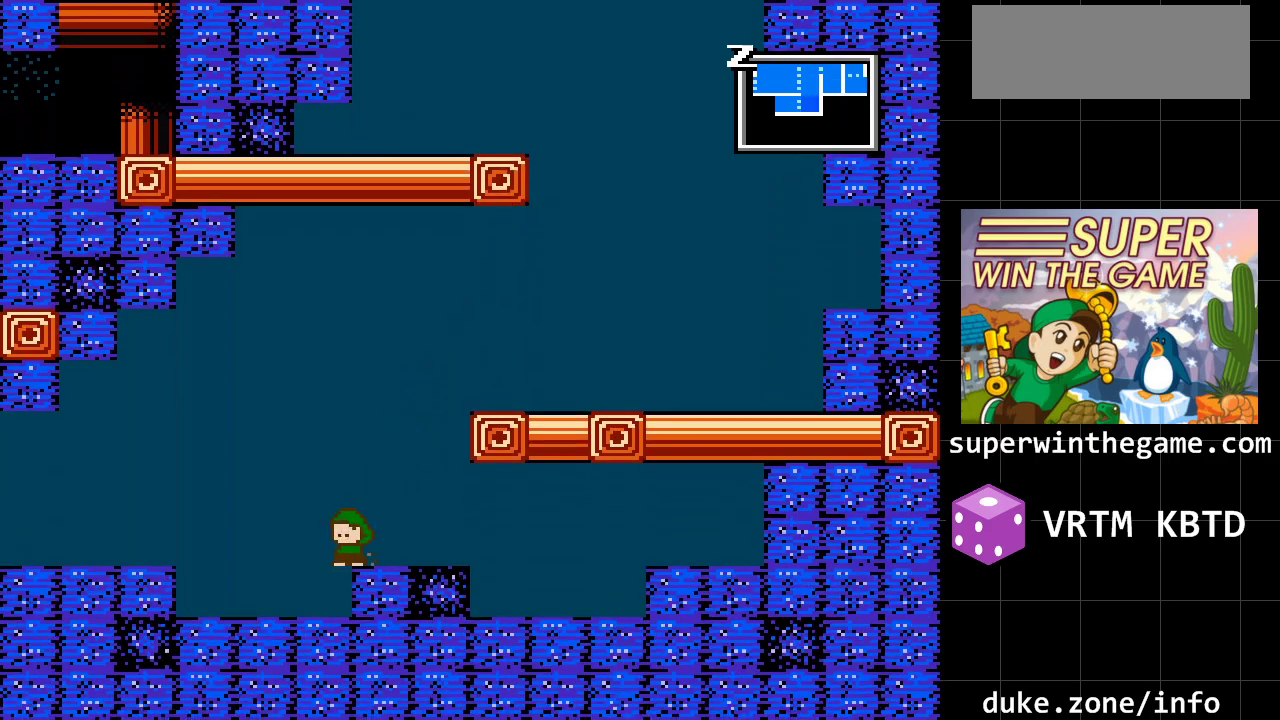
{"buttons": ["DPAD_LEFT"], "events": []}
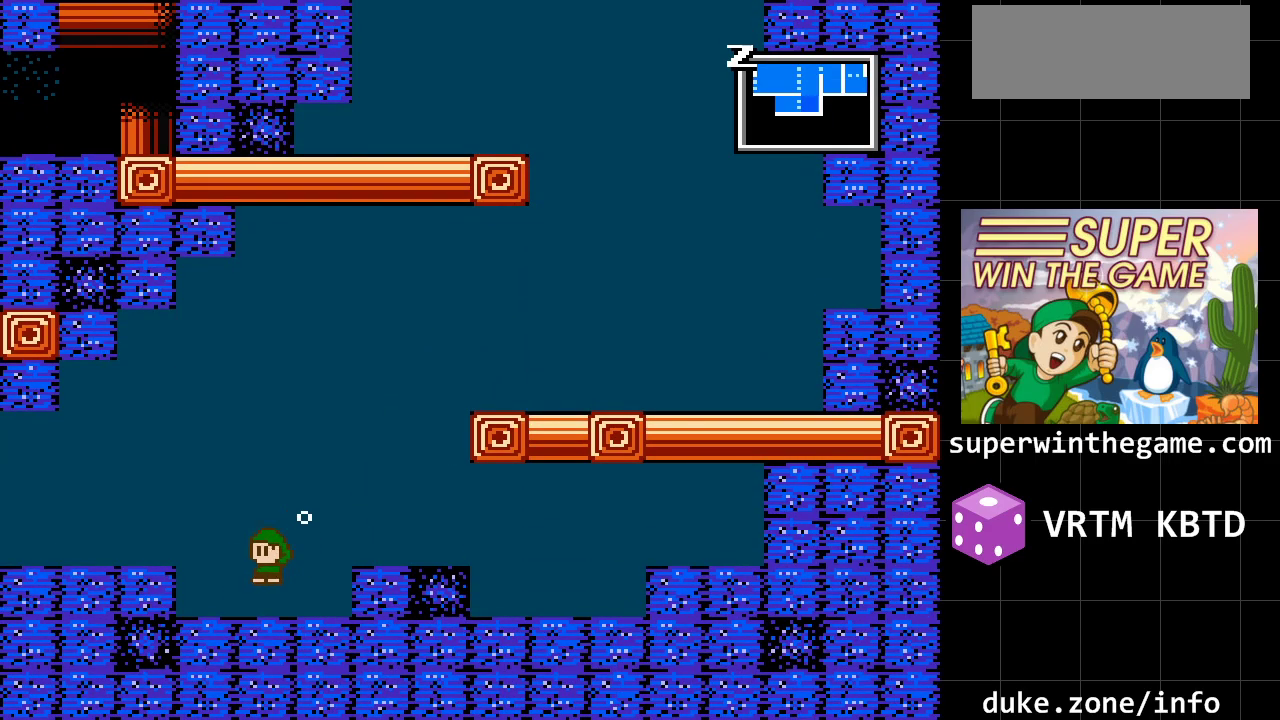
{"buttons": ["DPAD_LEFT"], "events": [[250, "A", "down"], [383, "A", "up"]]}
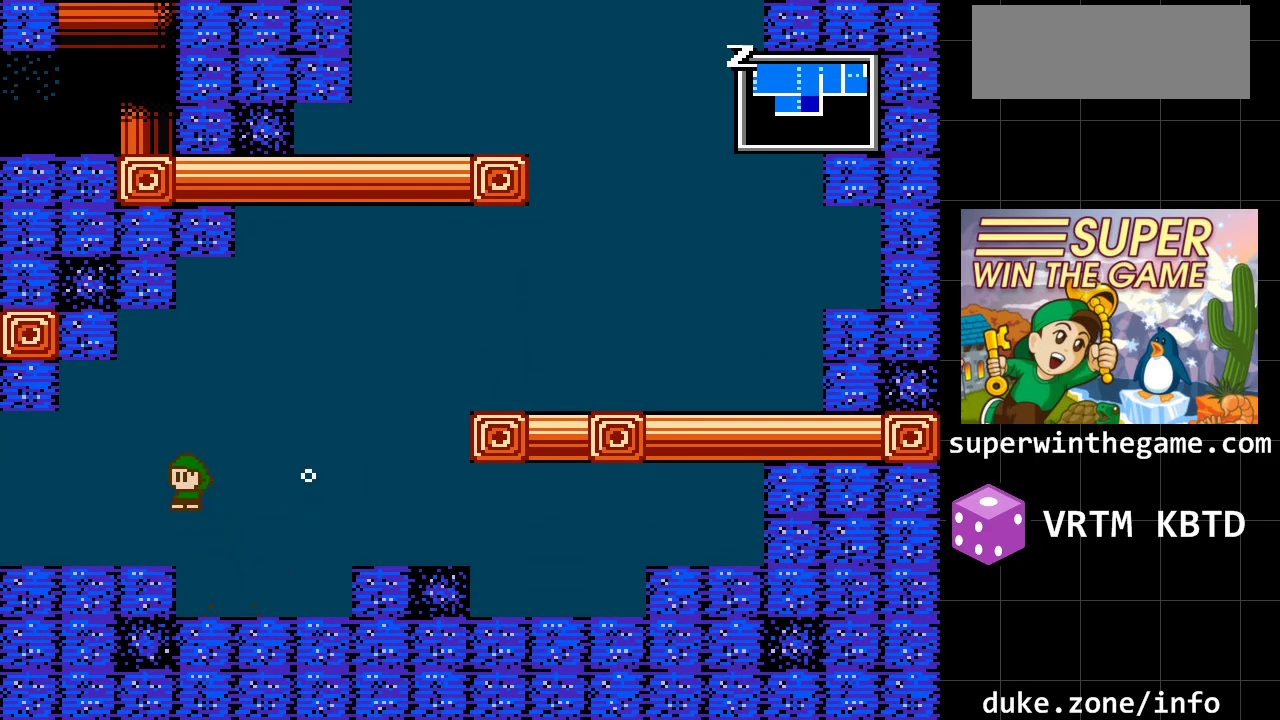
{"buttons": ["DPAD_LEFT"], "events": []}
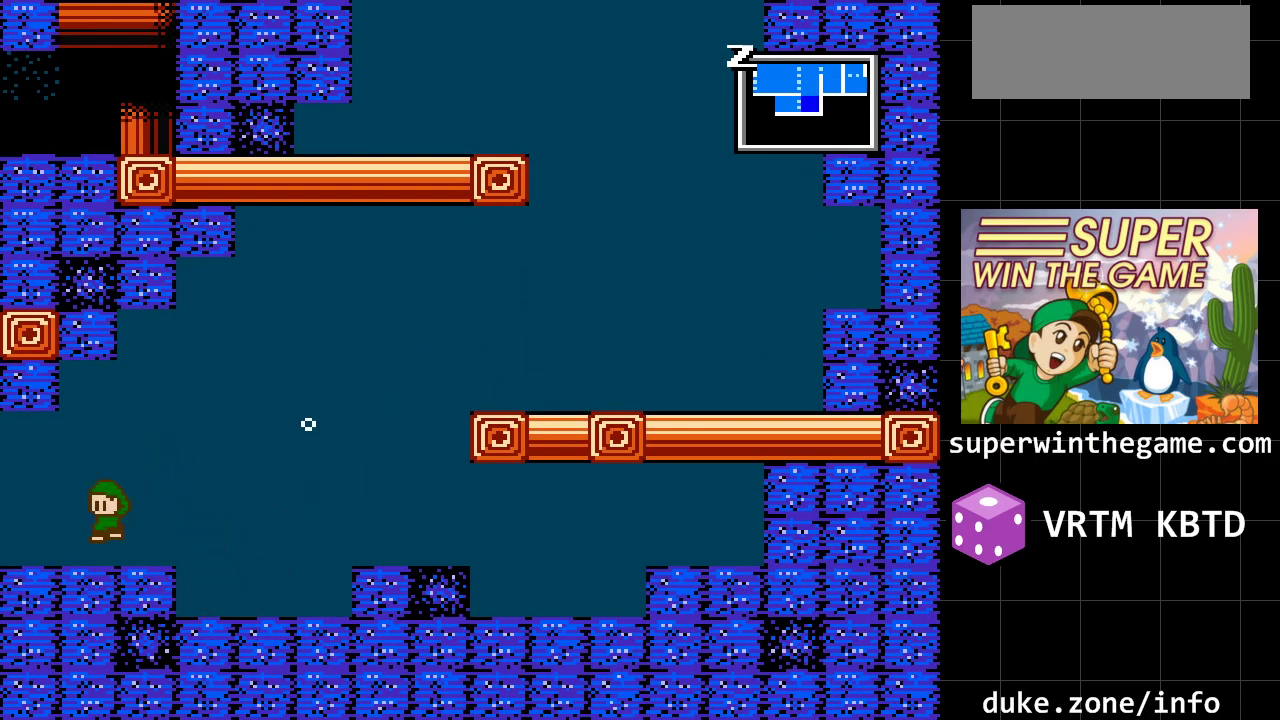
{"buttons": ["DPAD_LEFT"], "events": []}
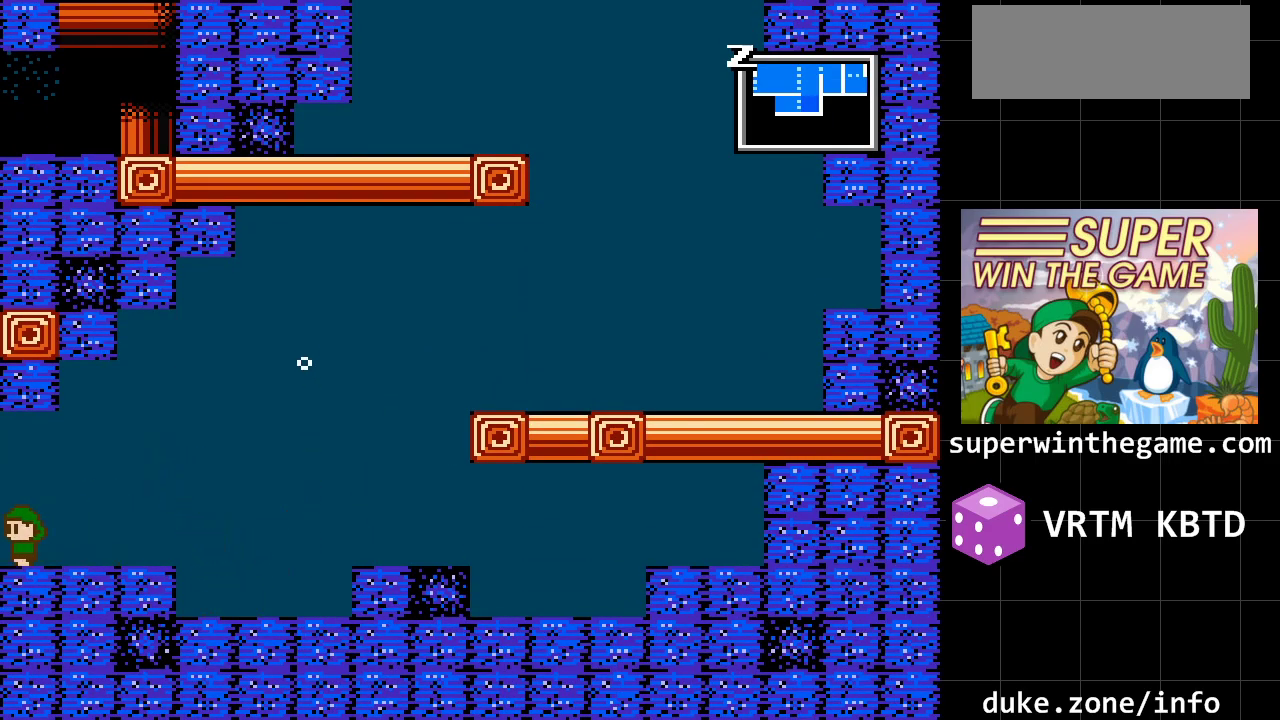
{"buttons": ["DPAD_LEFT"], "events": []}
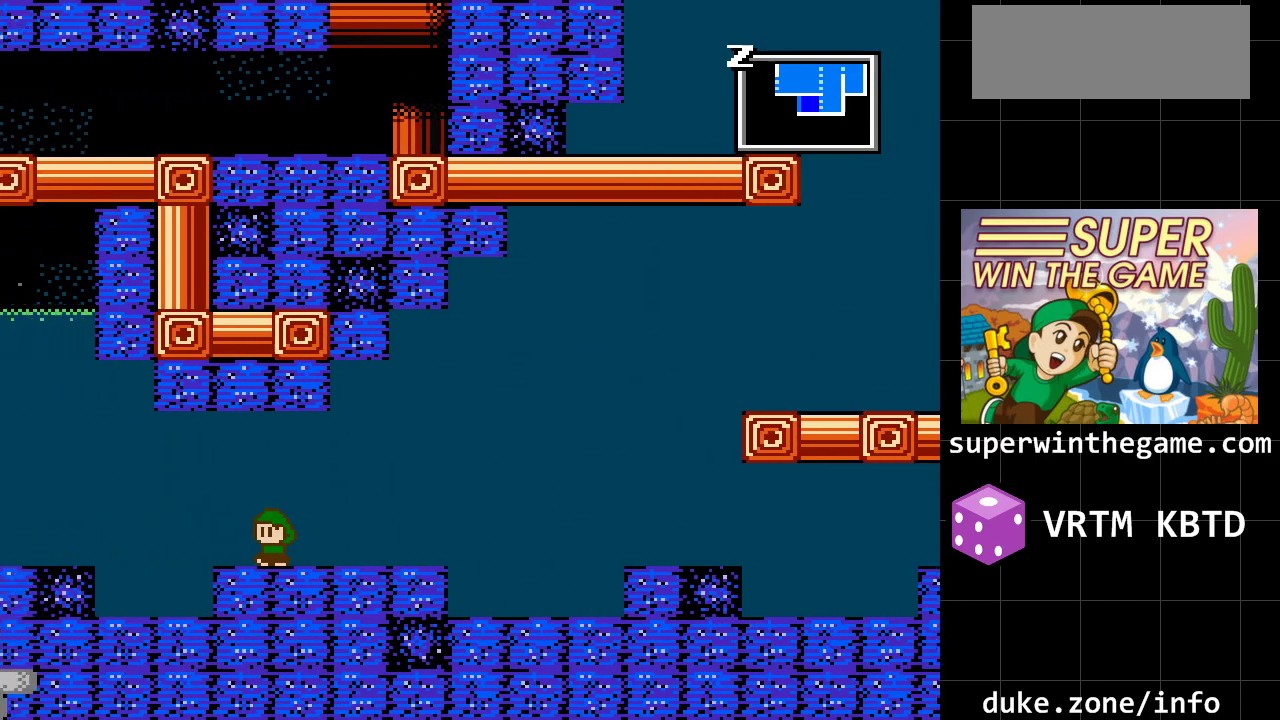
{"buttons": ["DPAD_LEFT"], "events": [[33, "DPAD_LEFT", "up"], [333, "DPAD_LEFT", "down"]]}
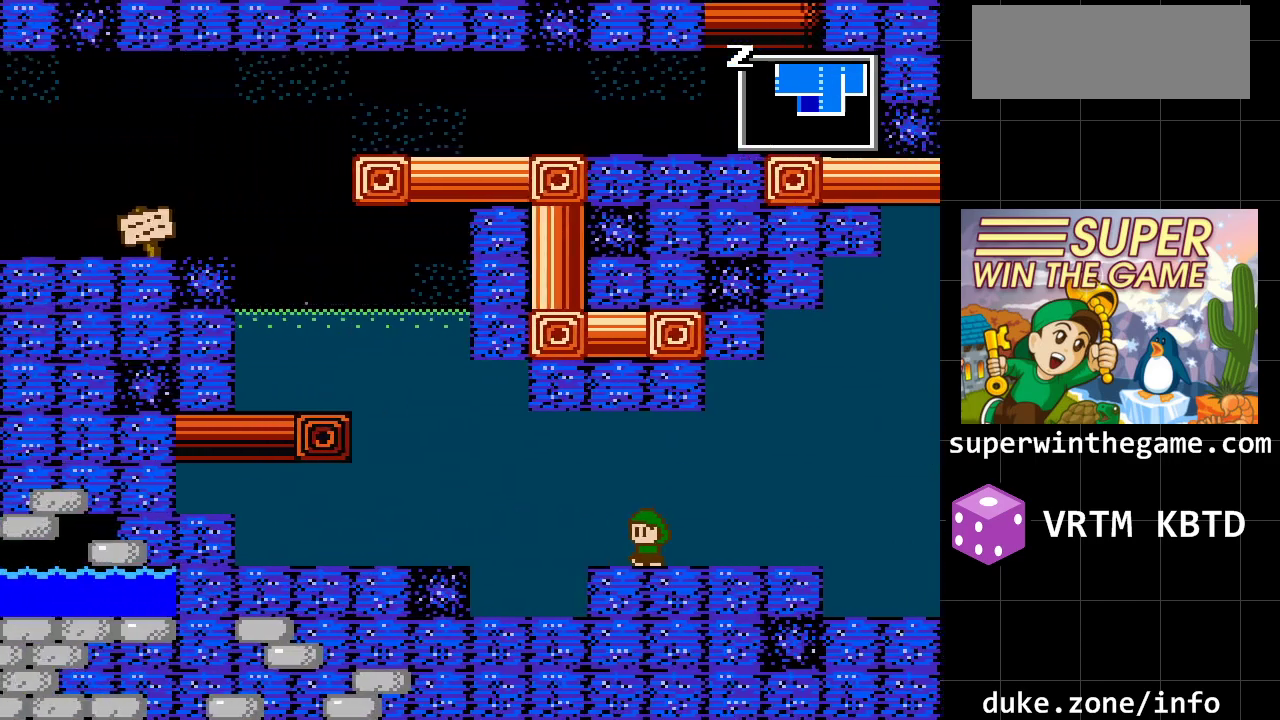
{"buttons": ["DPAD_LEFT"], "events": []}
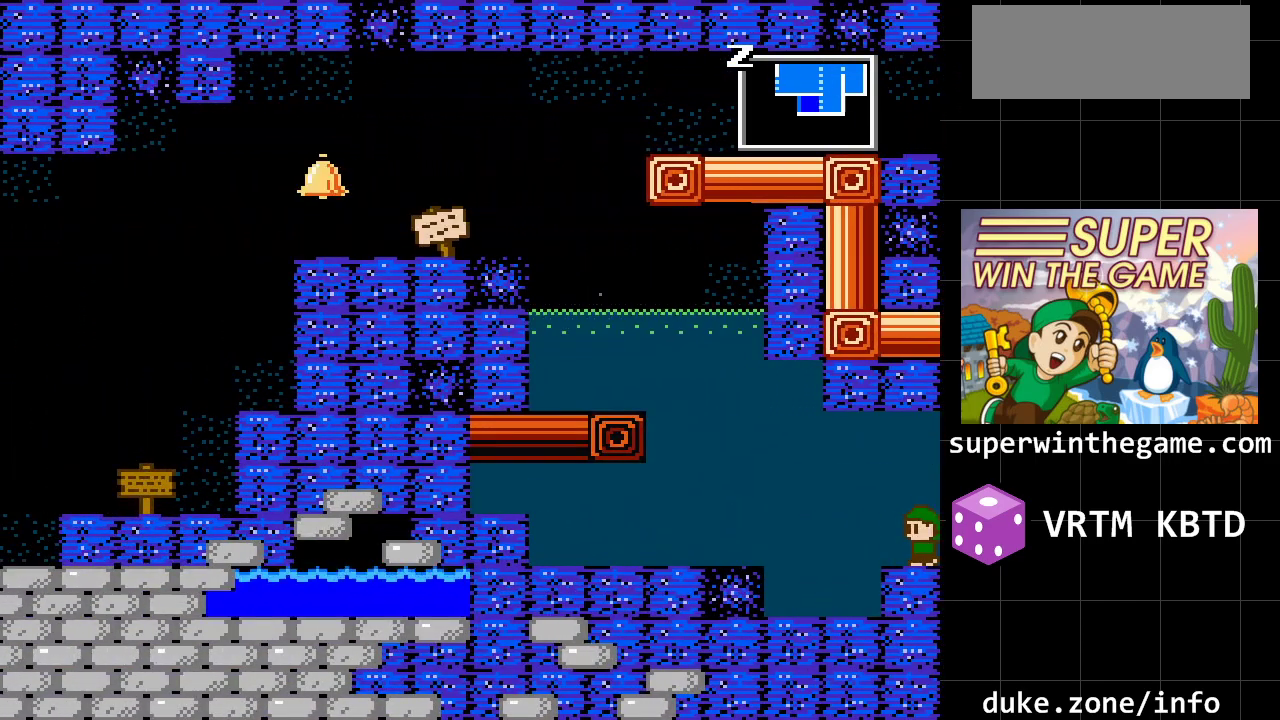
{"buttons": ["DPAD_RIGHT"], "events": [[383, "DPAD_LEFT", "up"], [483, "DPAD_RIGHT", "down"]]}
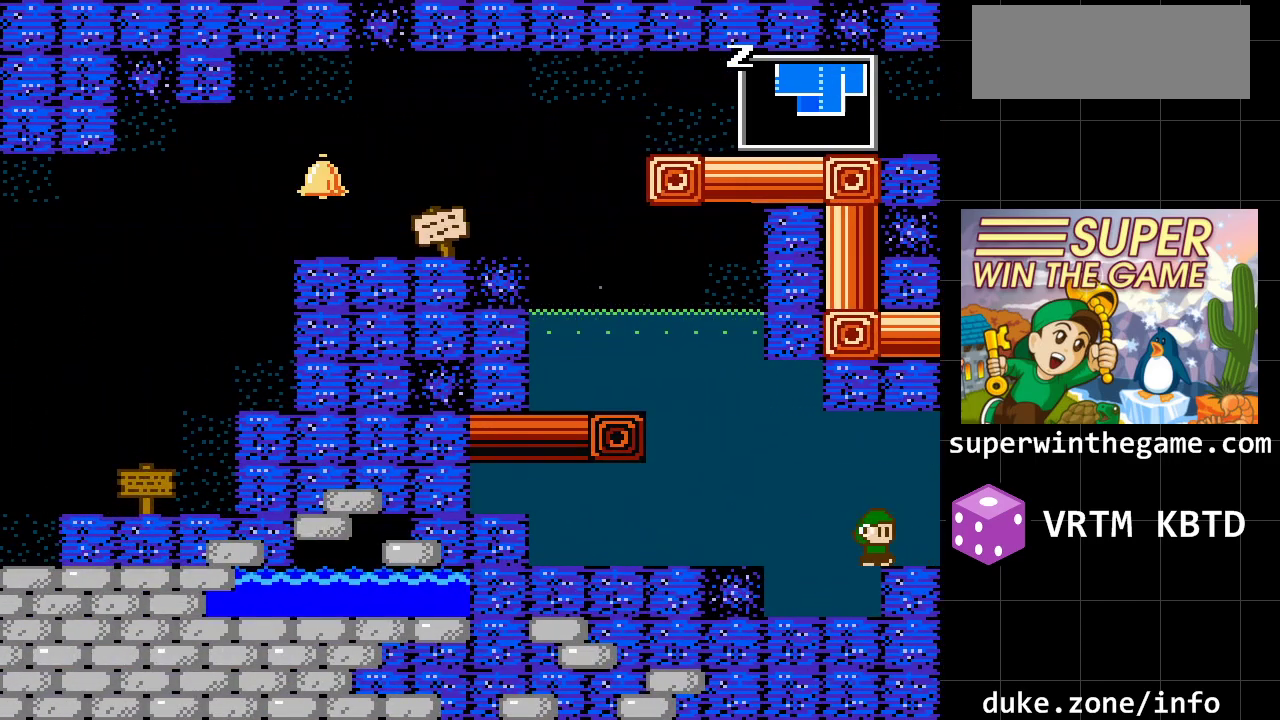
{"buttons": ["DPAD_RIGHT"], "events": []}
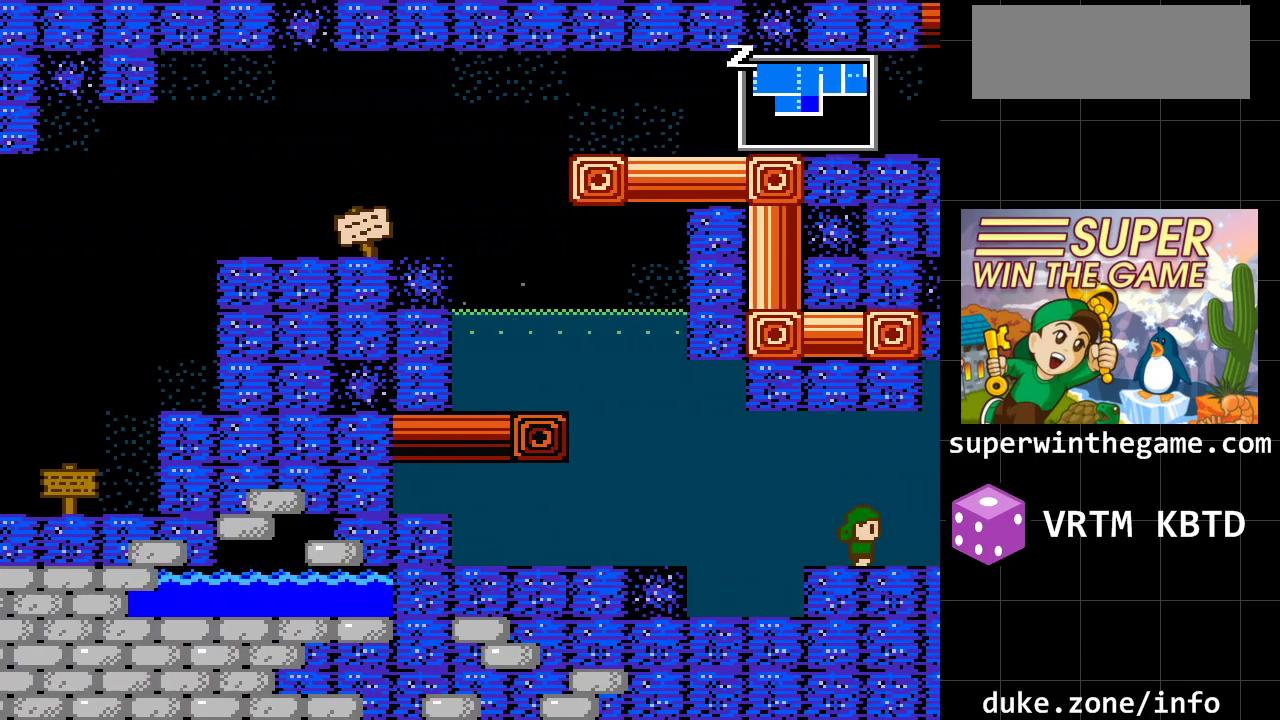
{"buttons": ["DPAD_LEFT"], "events": [[17, "DPAD_RIGHT", "up"], [117, "DPAD_LEFT", "down"]]}
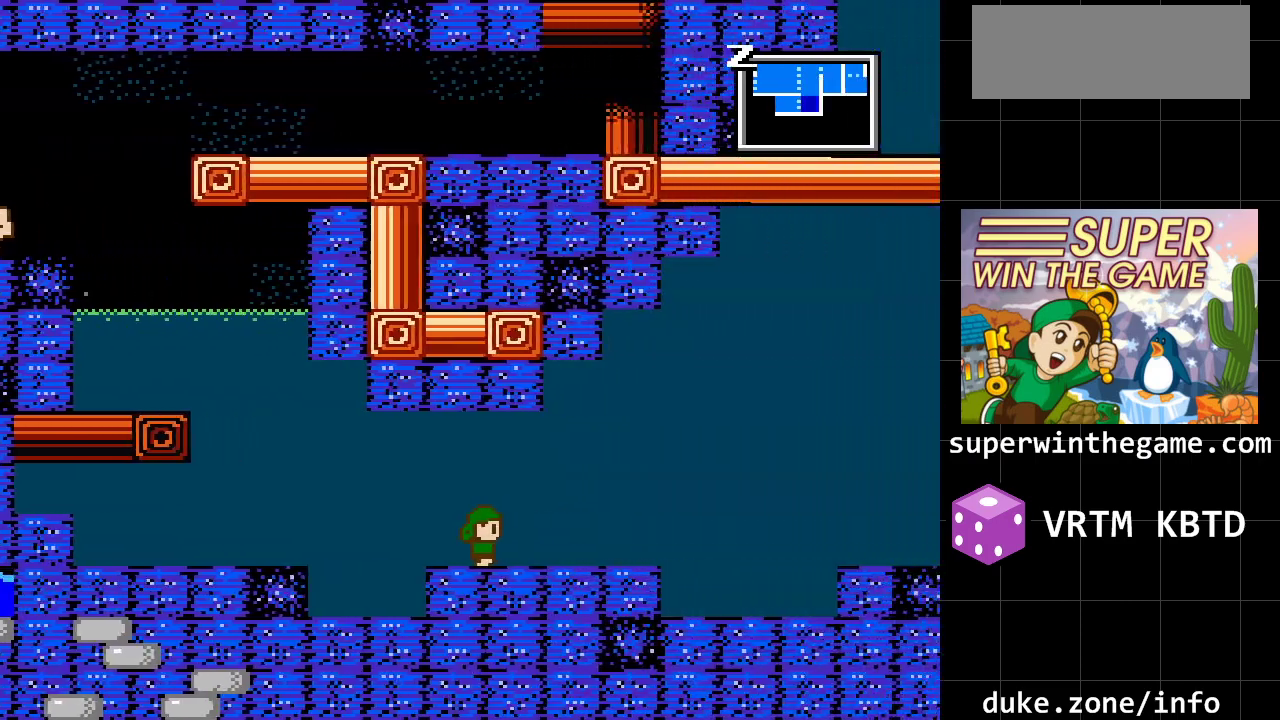
{"buttons": ["DPAD_LEFT"], "events": []}
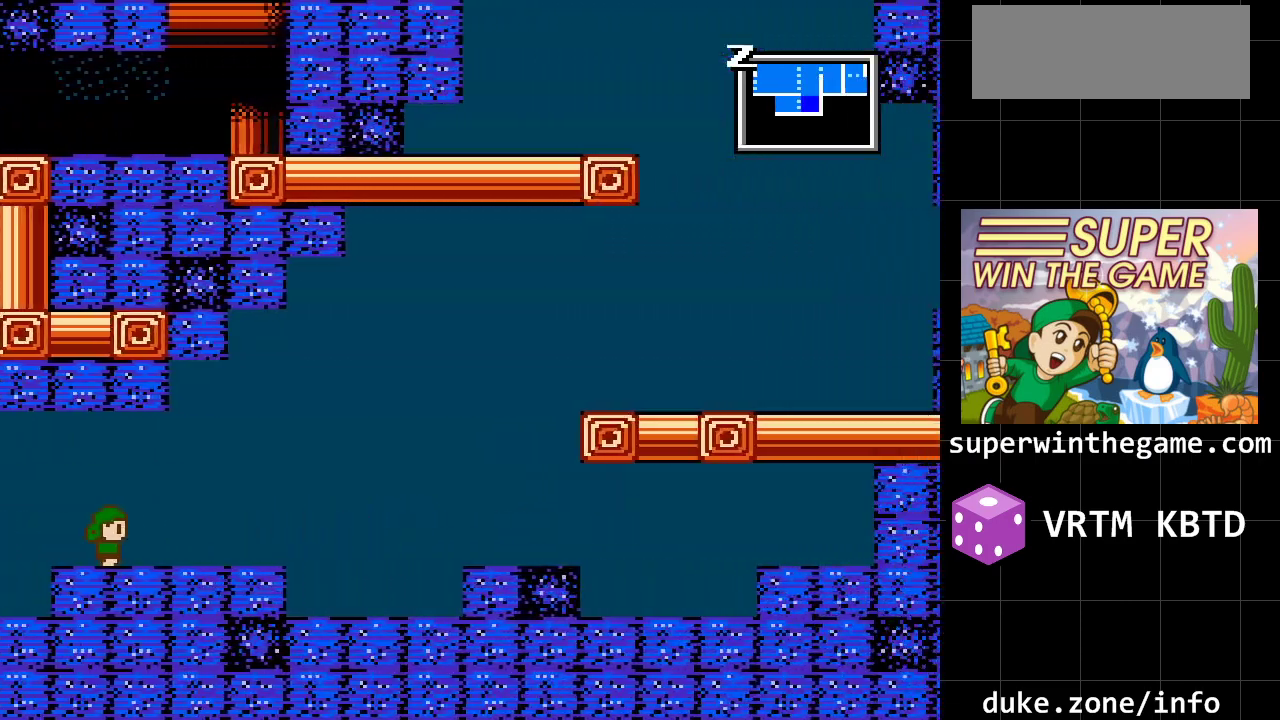
{"buttons": ["DPAD_LEFT"], "events": []}
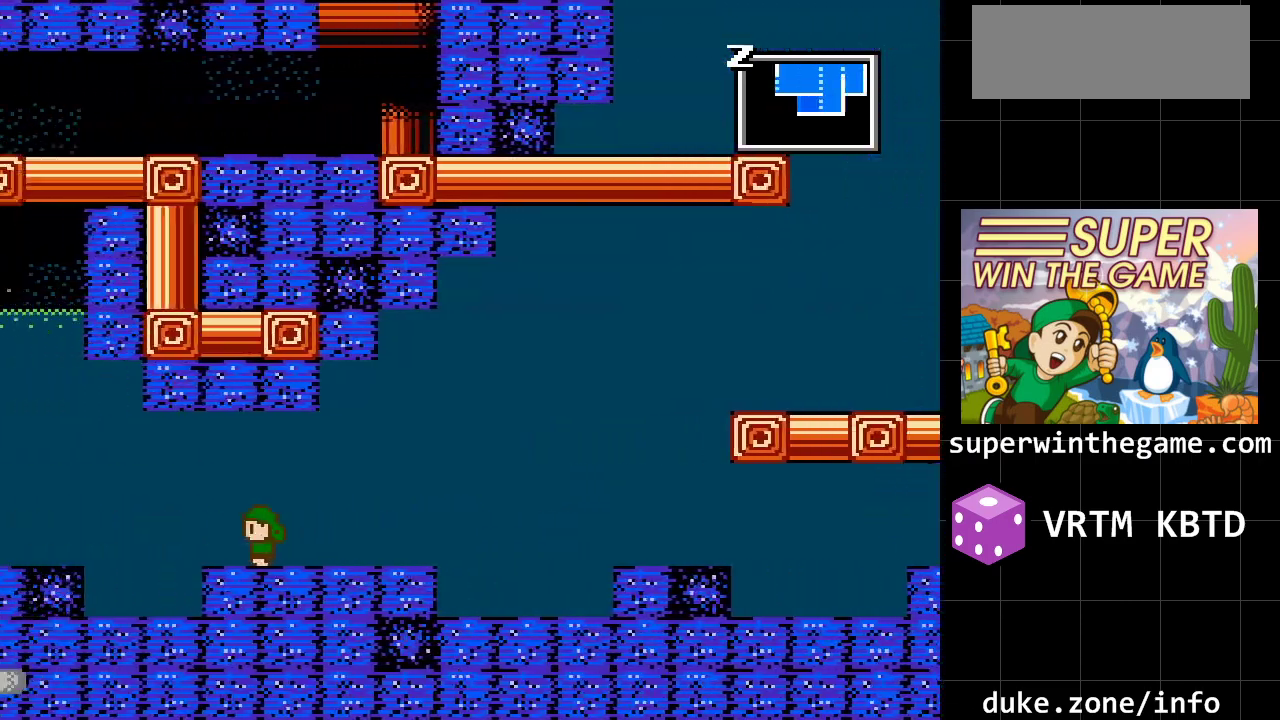
{"buttons": ["DPAD_LEFT"], "events": [[150, "DPAD_LEFT", "up"], [450, "DPAD_LEFT", "down"]]}